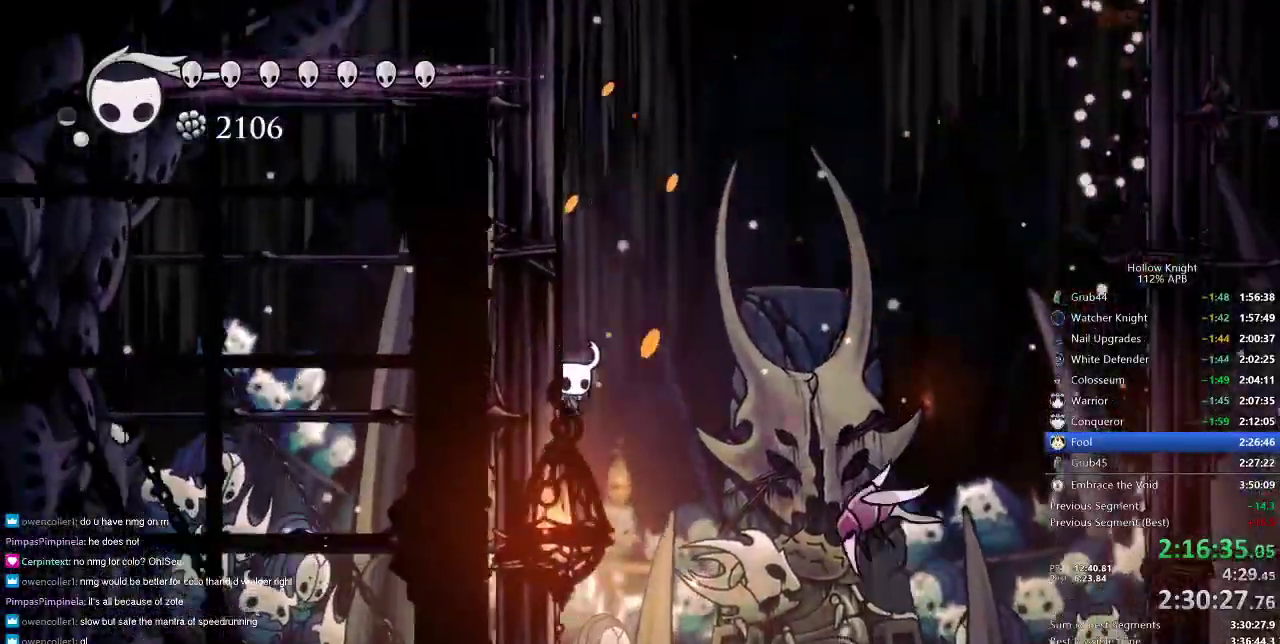
Gameplay with keyboard; each line is a JSON object with the keys held at the frame after it. "events" lists presses ("down") and releases ("up") of "cdash", "dash", "dnail", "down", "heal", "inv", "jump", "left", "nail", "right", "spell" and "up" between this image and that frame as [ms after this image, input, new state], when the widget could be followed in between. No other keys are recorded. Mouse input is not recorded. Key names are as the overlay labels them; some are game actions (e.g. jump) rather than physical keys.
{"keys": ["left"], "events": [[300, "nail", "up"]]}
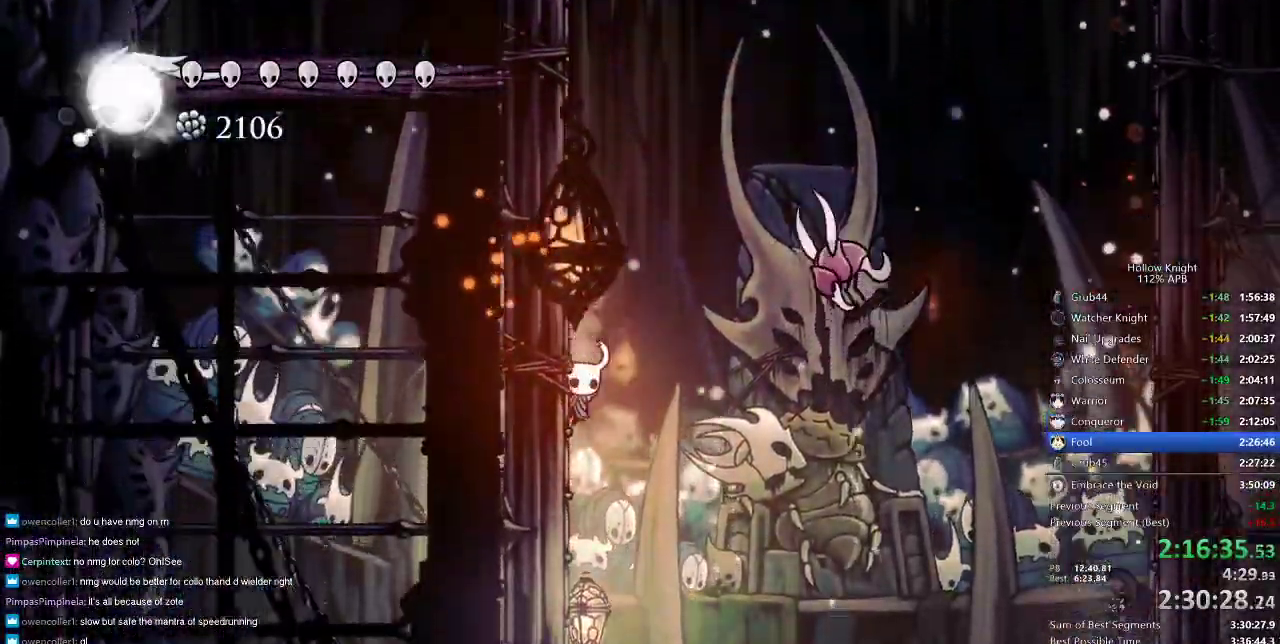
{"keys": ["down", "jump", "left", "right"], "events": [[83, "jump", "down"], [500, "down", "down"], [500, "right", "down"]]}
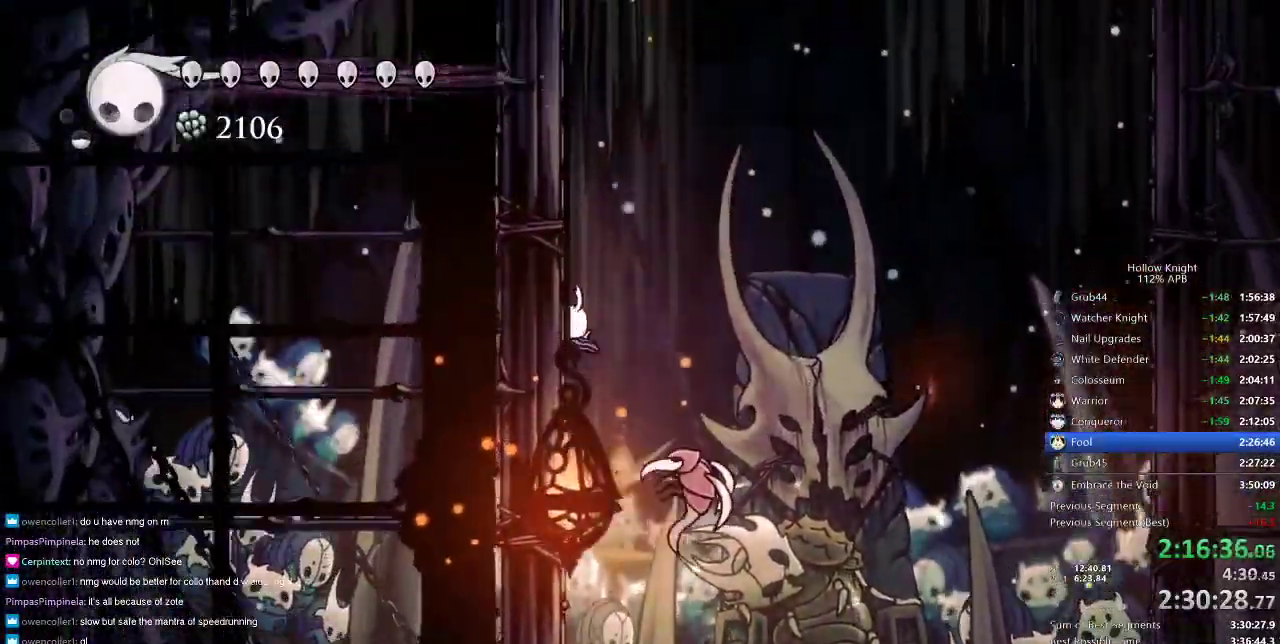
{"keys": ["down", "left"], "events": [[50, "jump", "up"], [50, "left", "up"], [83, "nail", "down"], [283, "left", "down"], [283, "nail", "up"], [283, "right", "up"]]}
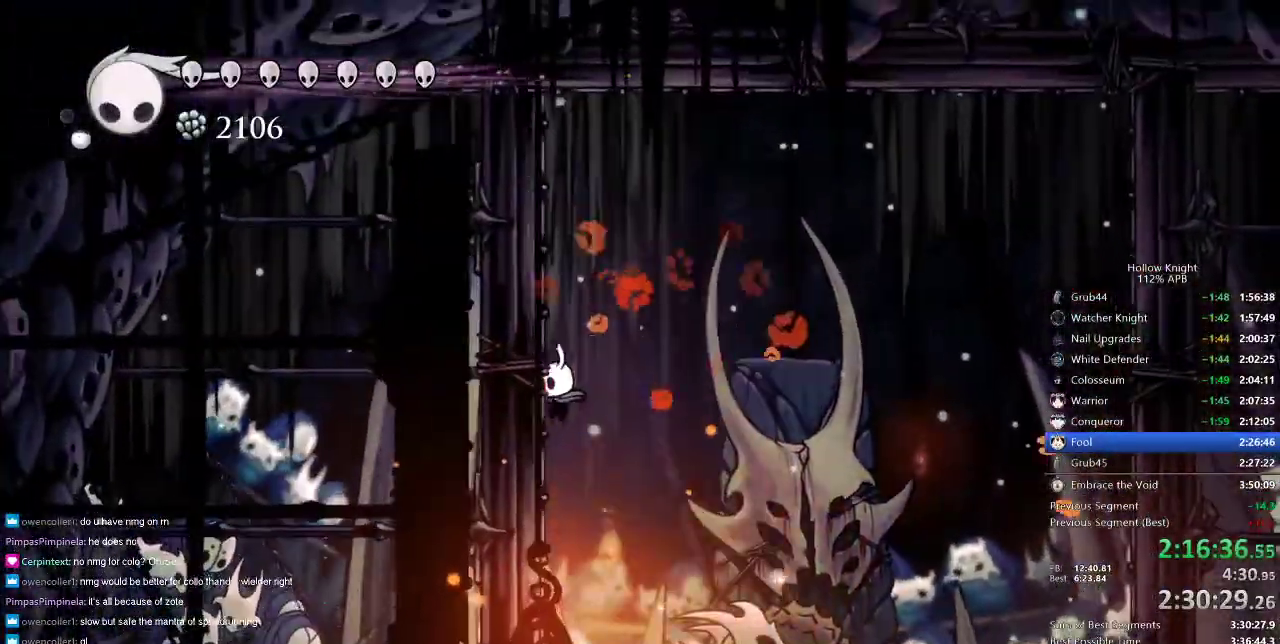
{"keys": ["down", "left", "nail", "right"], "events": [[67, "right", "down"], [117, "left", "up"], [300, "nail", "down"], [483, "left", "down"]]}
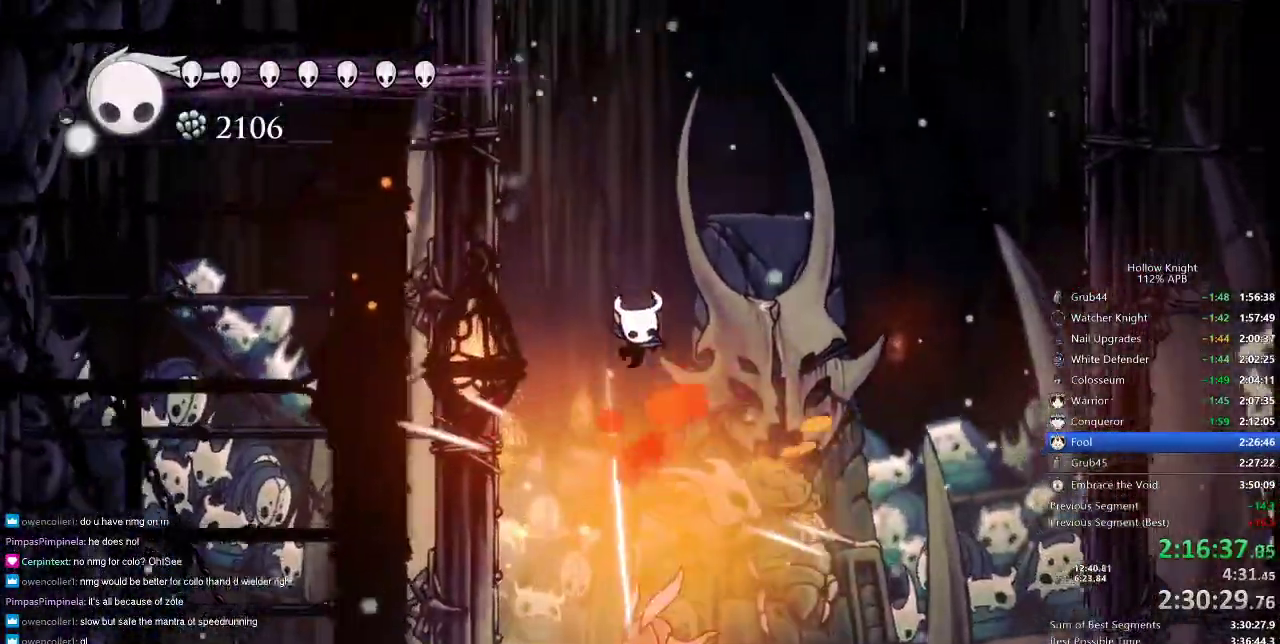
{"keys": ["down", "right"], "events": [[133, "right", "up"], [267, "nail", "up"], [350, "right", "down"], [417, "left", "up"]]}
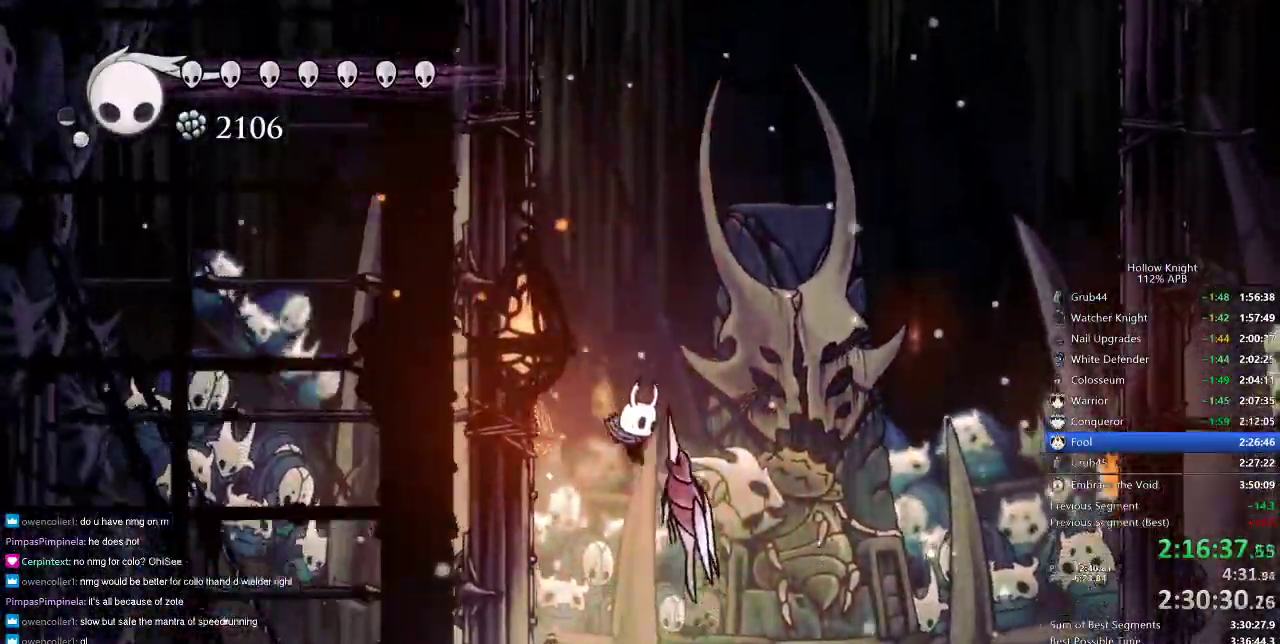
{"keys": ["left", "nail"], "events": [[83, "nail", "down"], [117, "left", "down"], [117, "right", "up"], [467, "down", "up"]]}
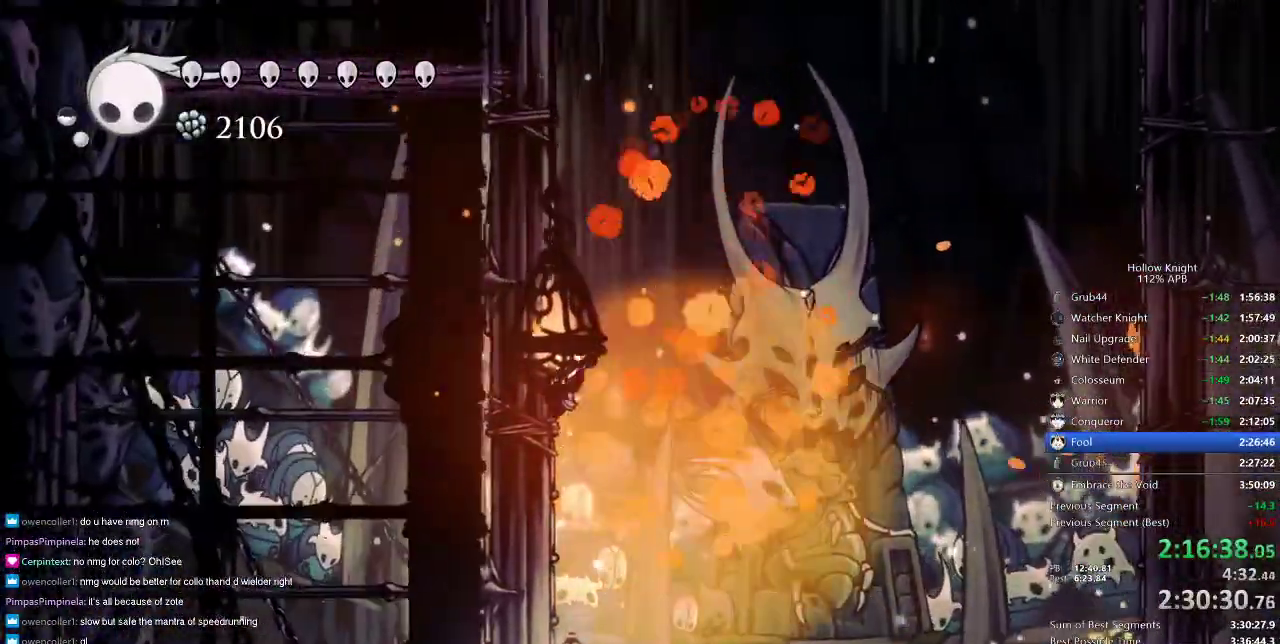
{"keys": ["left", "nail"], "events": [[167, "jump", "down"], [367, "jump", "up"]]}
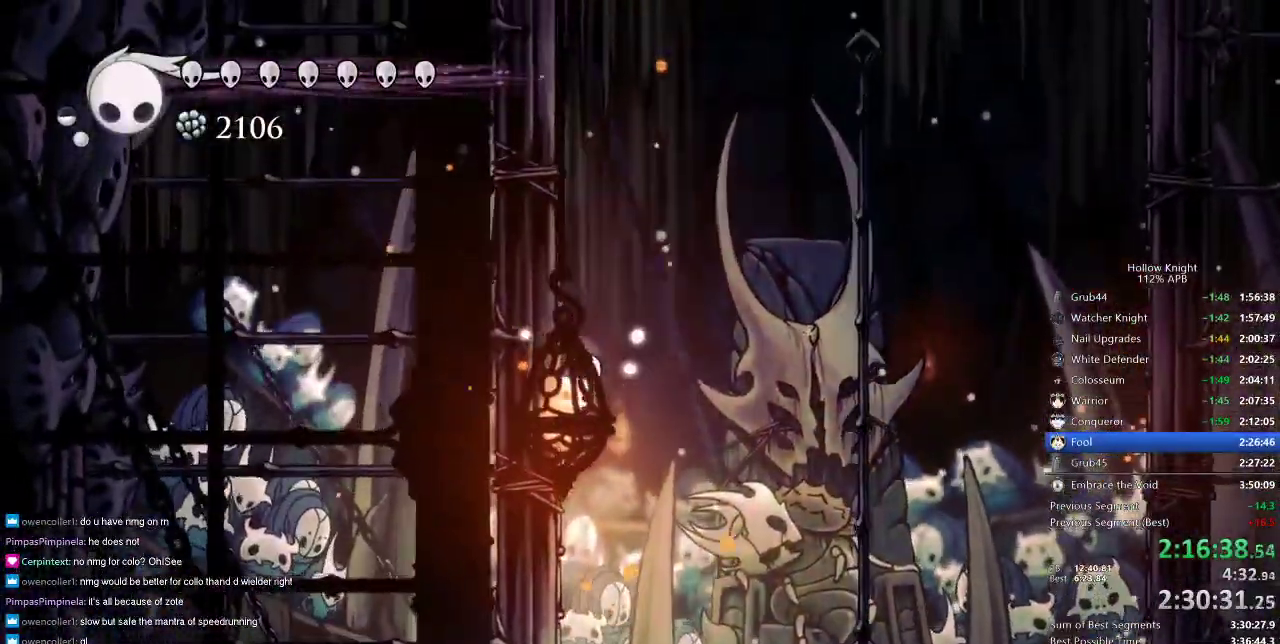
{"keys": ["jump", "left", "nail", "right"], "events": [[83, "jump", "down"], [350, "jump", "up"], [467, "jump", "down"], [467, "right", "down"]]}
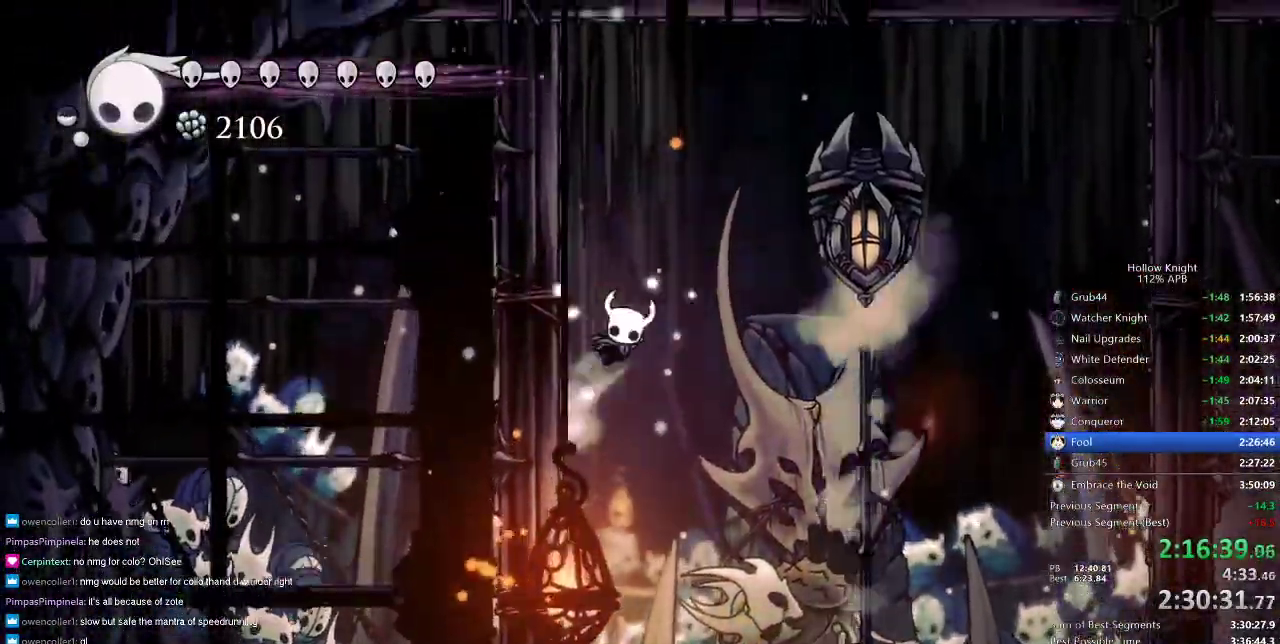
{"keys": [], "events": [[17, "left", "up"], [250, "jump", "up"], [283, "nail", "up"], [333, "right", "up"]]}
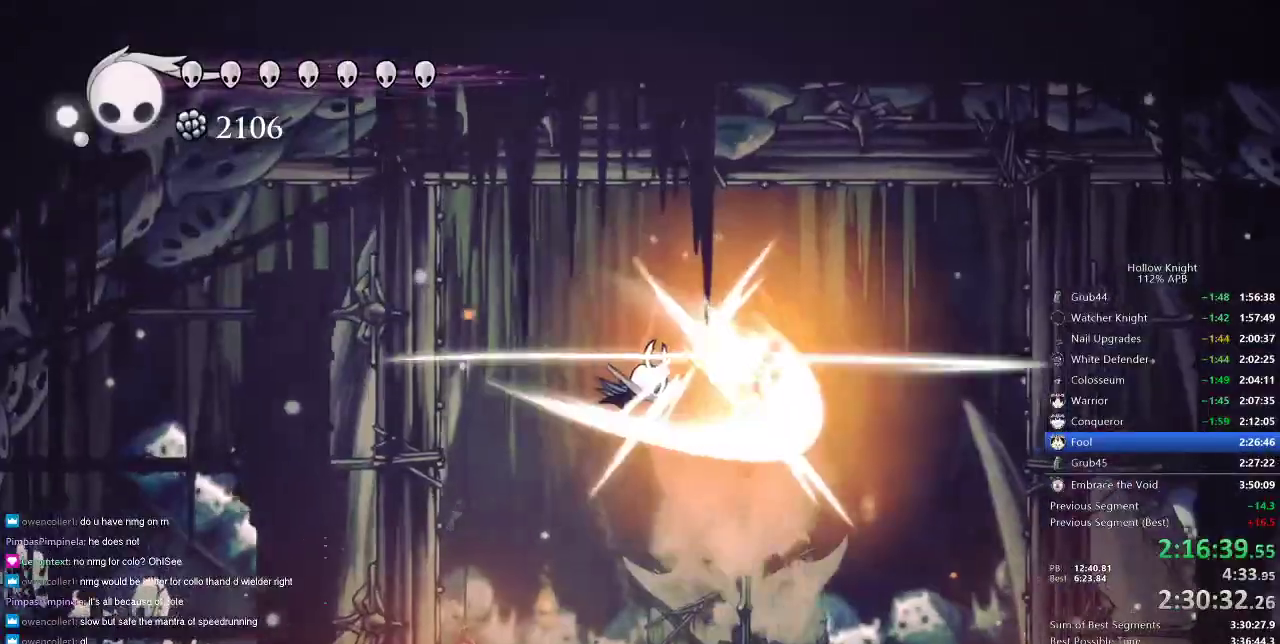
{"keys": ["left"], "events": [[433, "left", "down"]]}
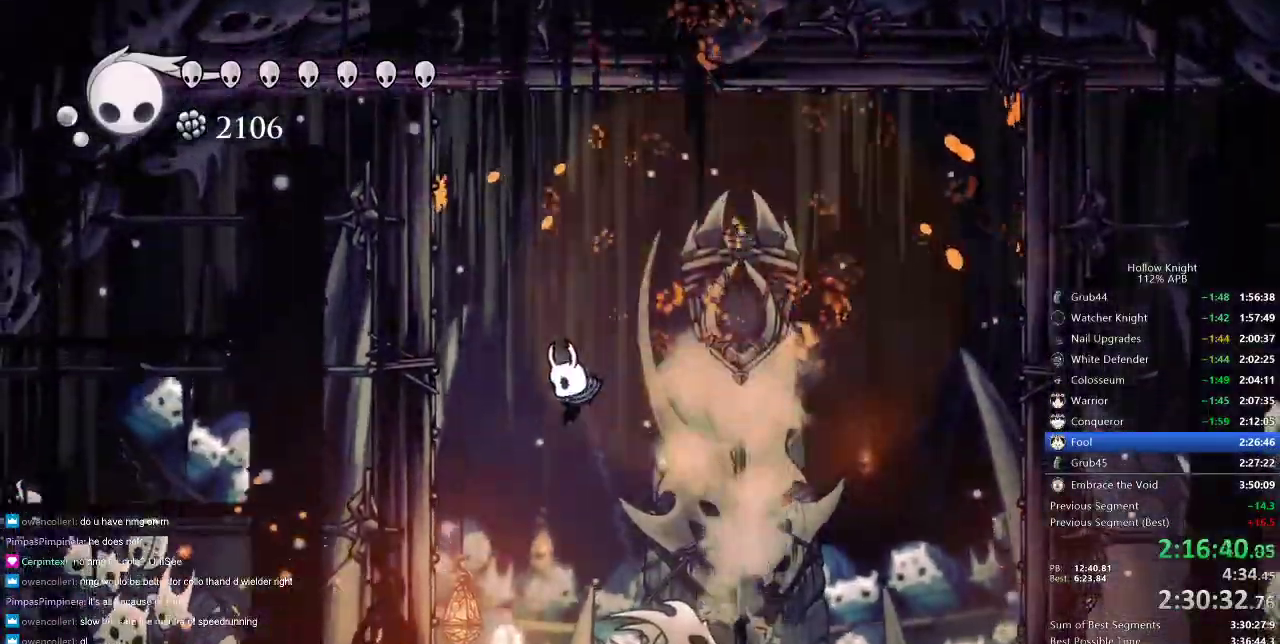
{"keys": ["left", "spell"], "events": [[283, "left", "up"], [317, "right", "down"], [400, "right", "up"], [483, "left", "down"], [483, "spell", "down"]]}
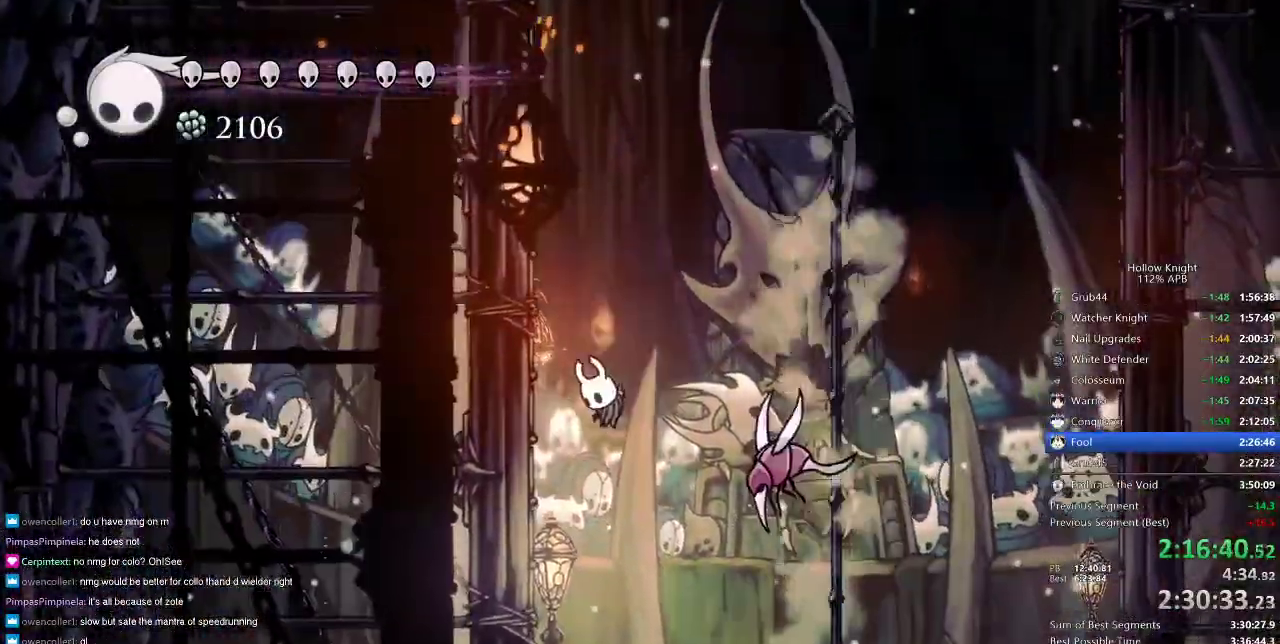
{"keys": ["left"], "events": [[50, "spell", "up"]]}
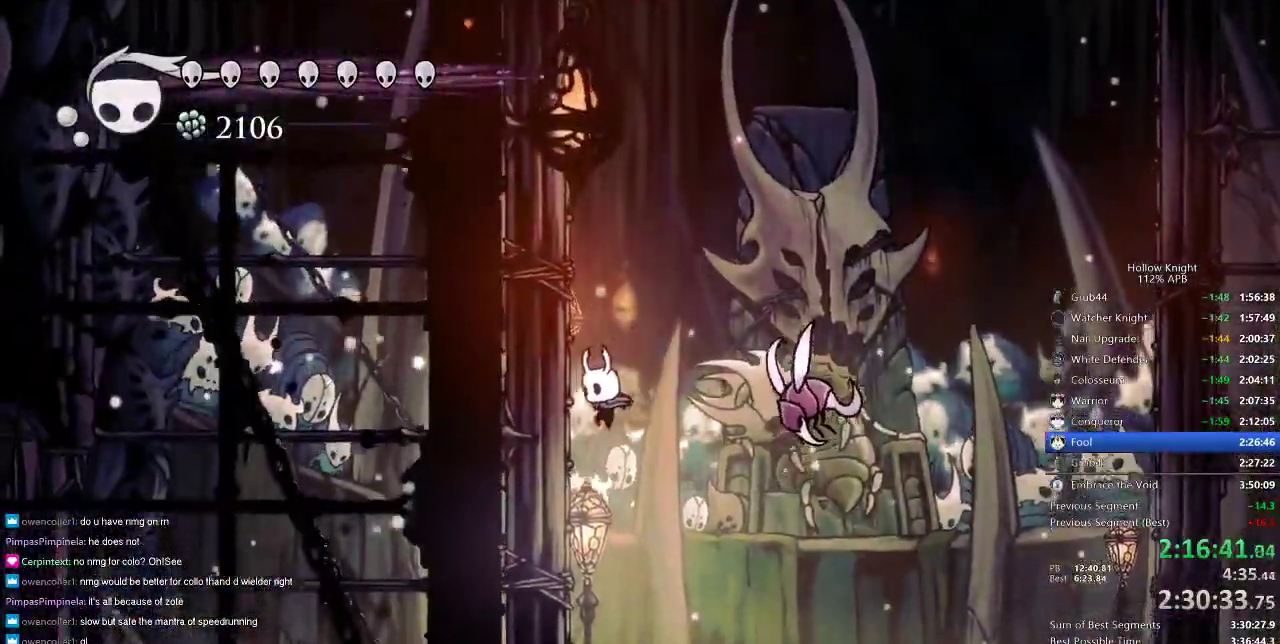
{"keys": ["left", "nail", "up"], "events": [[267, "jump", "down"], [500, "jump", "up"], [500, "nail", "down"], [500, "up", "down"]]}
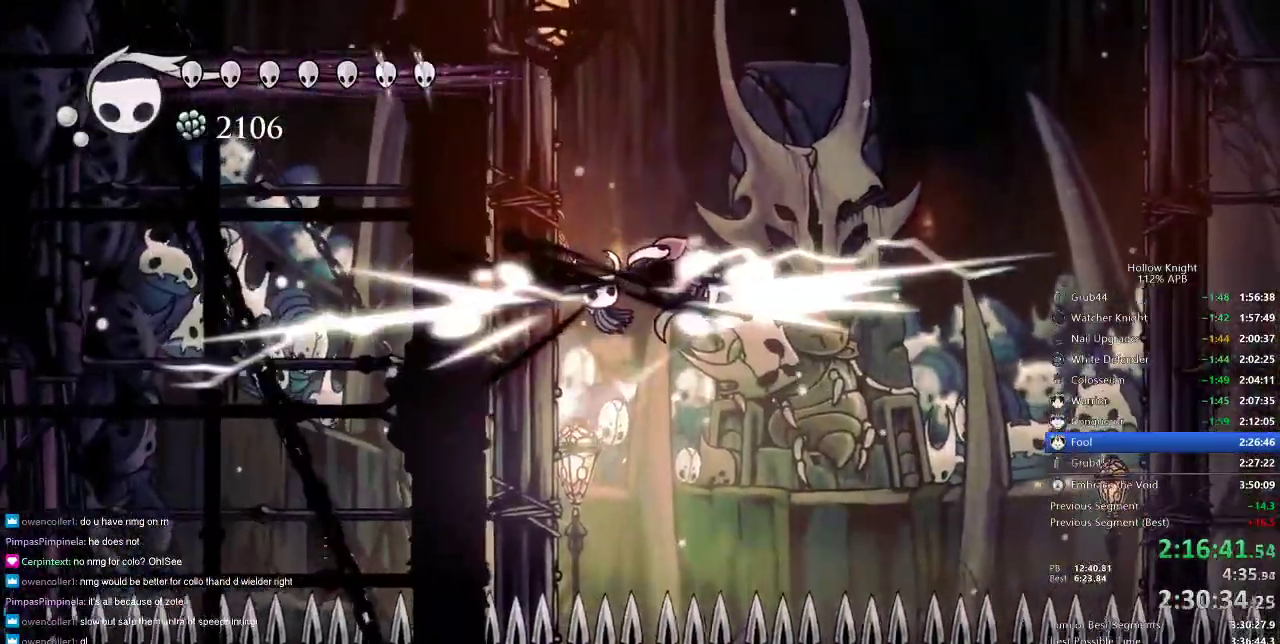
{"keys": ["left"], "events": [[100, "nail", "up"], [417, "up", "up"]]}
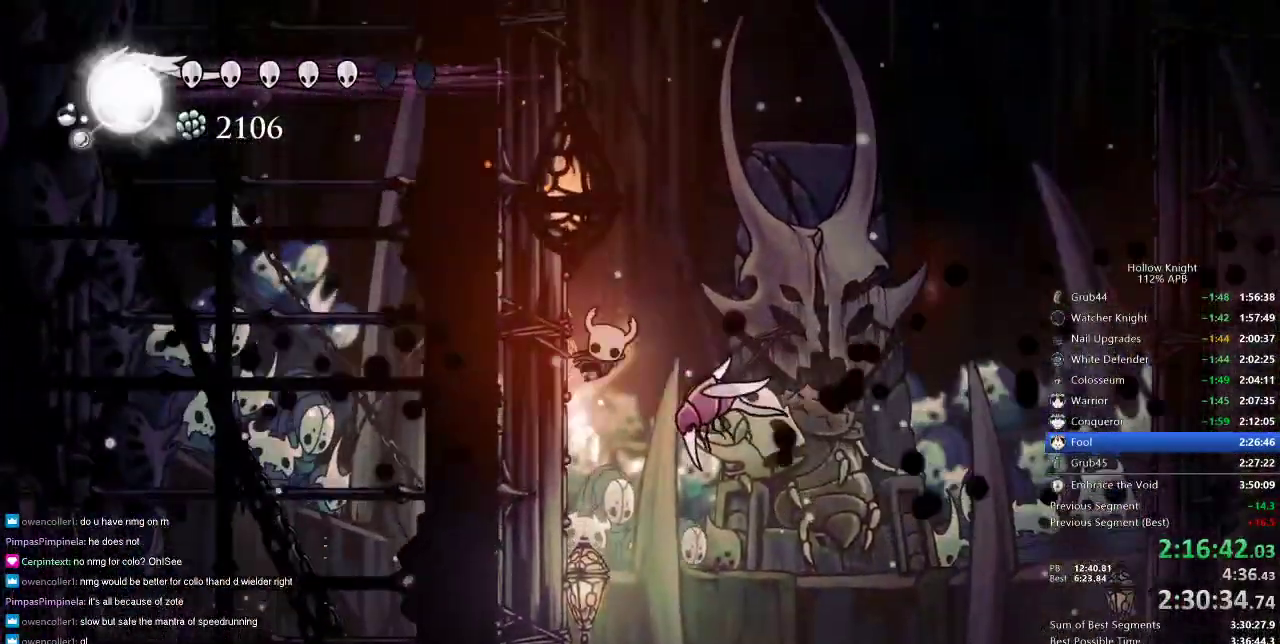
{"keys": ["down"], "events": [[17, "jump", "down"], [17, "right", "down"], [50, "left", "up"], [200, "down", "down"], [200, "jump", "up"], [367, "nail", "down"], [367, "right", "up"], [450, "nail", "up"]]}
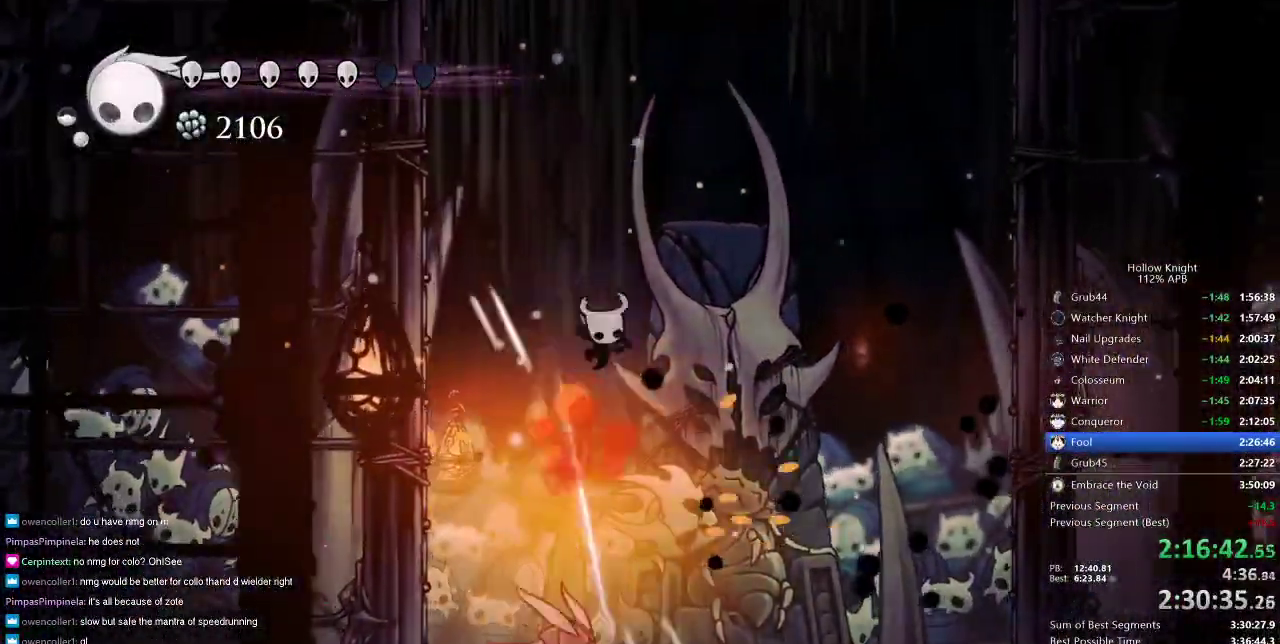
{"keys": ["down", "nail"], "events": [[233, "left", "down"], [400, "left", "up"], [500, "nail", "down"]]}
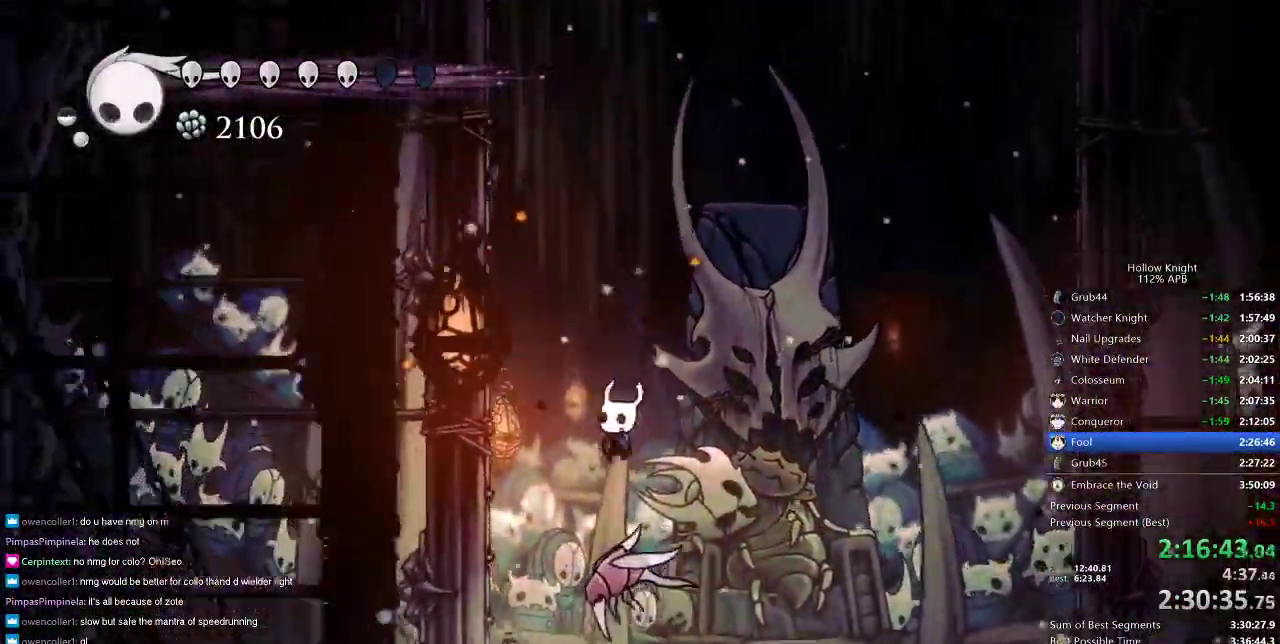
{"keys": ["down", "right"], "events": [[183, "nail", "up"], [233, "left", "down"], [400, "left", "up"], [400, "right", "down"]]}
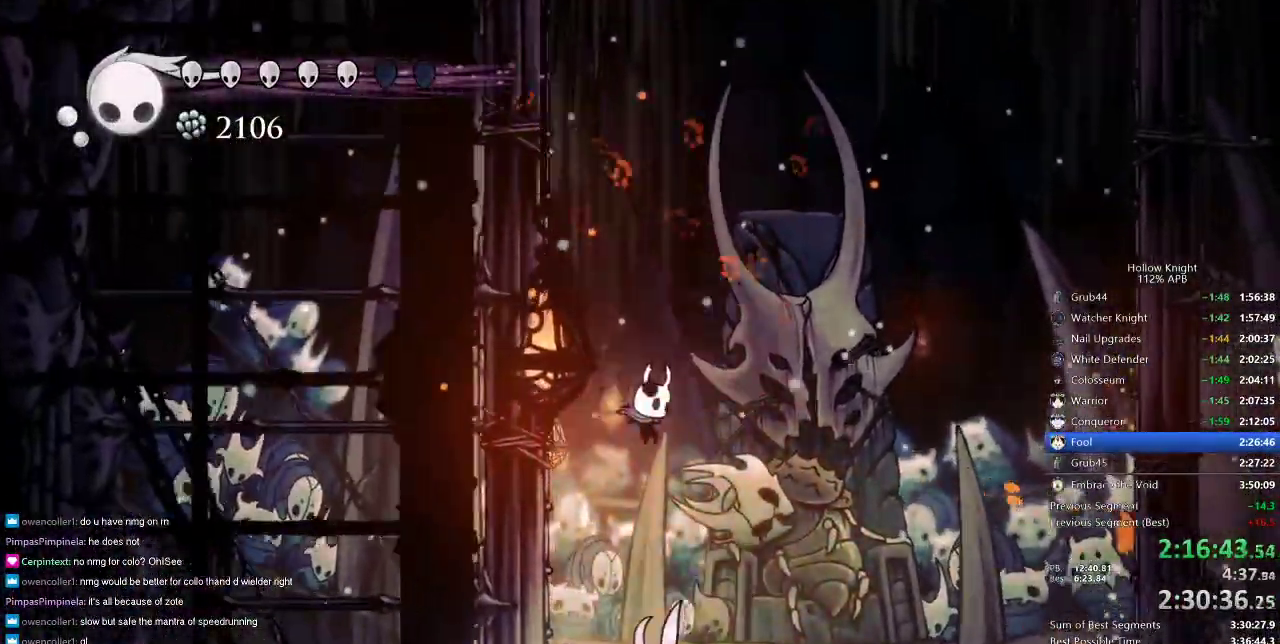
{"keys": ["down", "left", "nail"], "events": [[100, "nail", "down"], [183, "right", "up"], [467, "left", "down"]]}
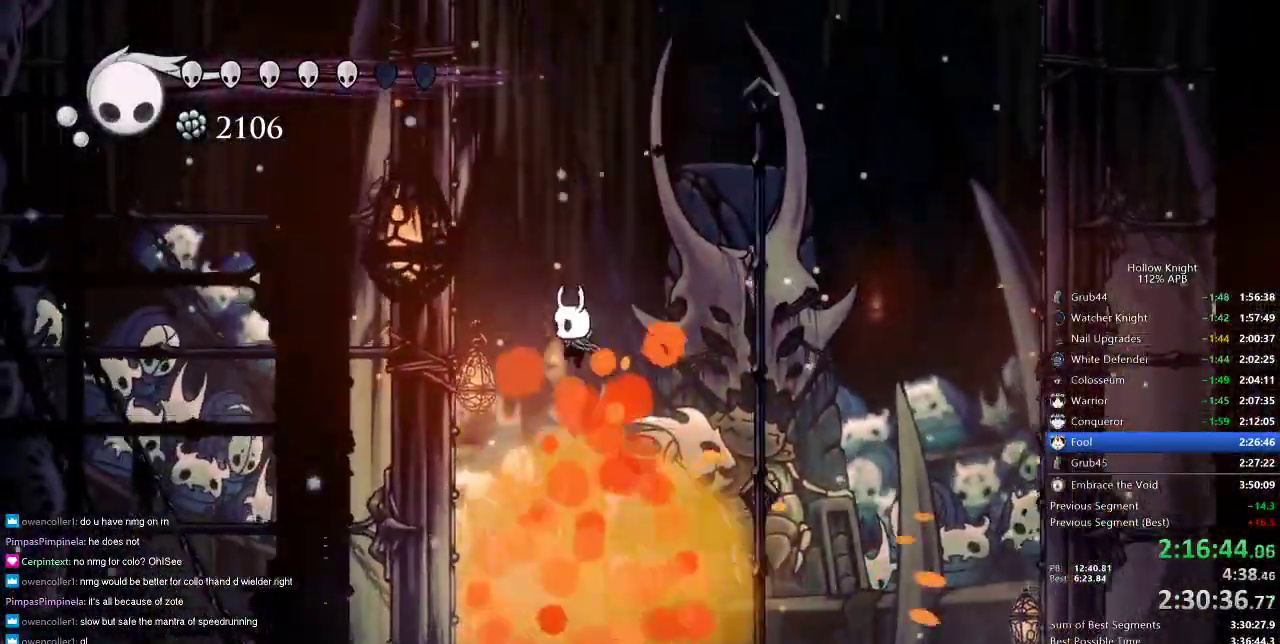
{"keys": ["left", "nail"], "events": [[17, "down", "up"], [217, "jump", "down"], [500, "jump", "up"]]}
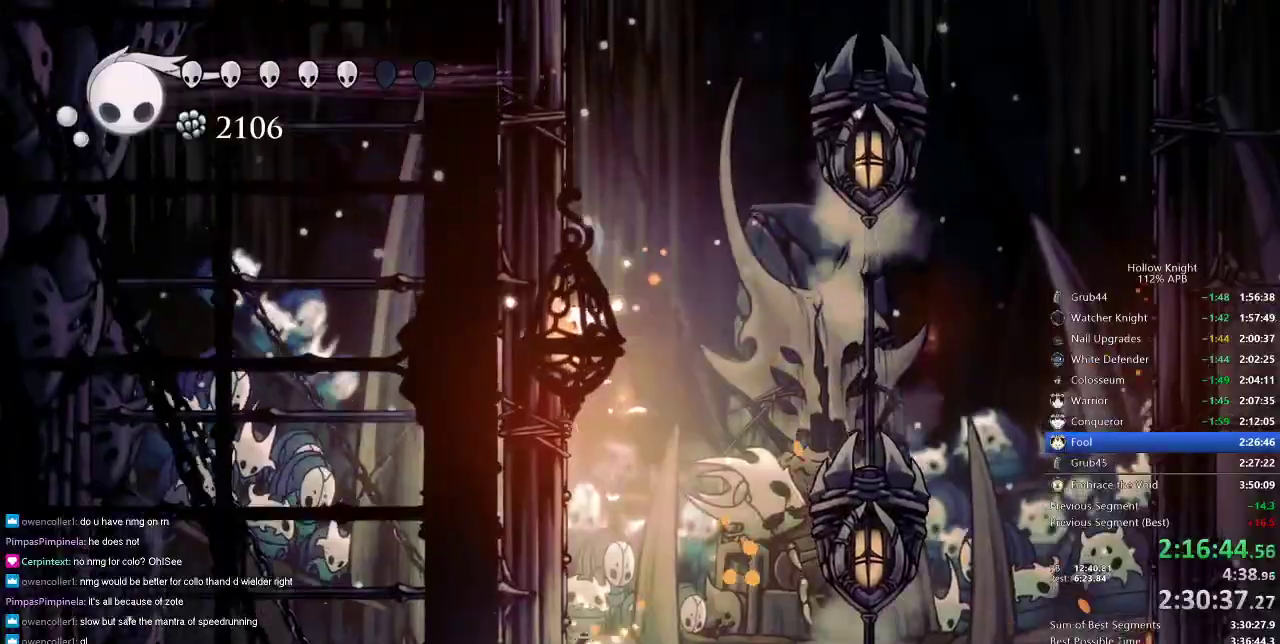
{"keys": ["jump", "nail", "right"], "events": [[83, "jump", "down"], [317, "jump", "up"], [400, "jump", "down"], [400, "left", "up"], [400, "right", "down"]]}
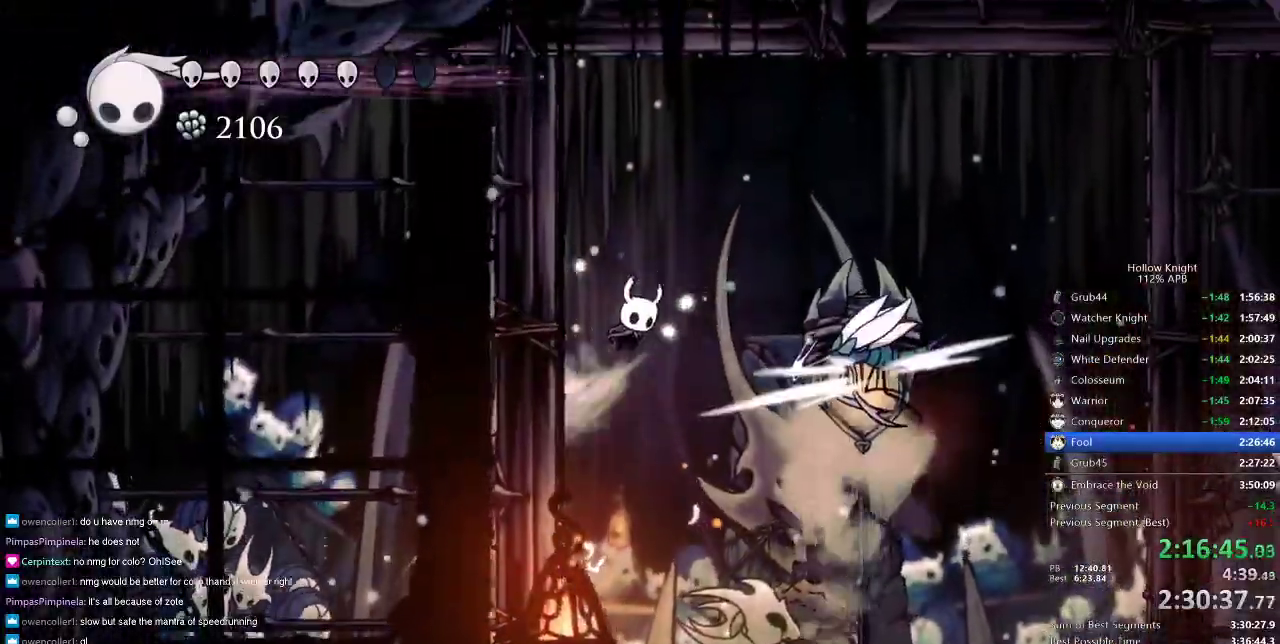
{"keys": ["right"], "events": [[183, "jump", "up"], [350, "nail", "up"]]}
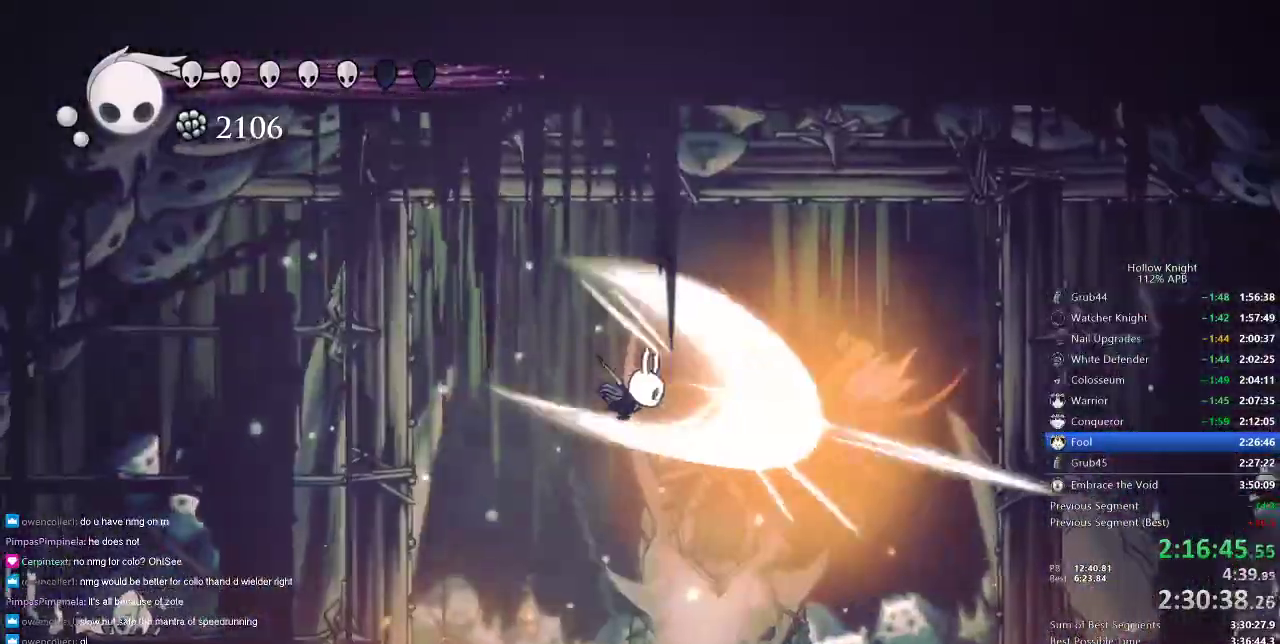
{"keys": [], "events": [[217, "right", "up"], [250, "spell", "down"], [350, "spell", "up"]]}
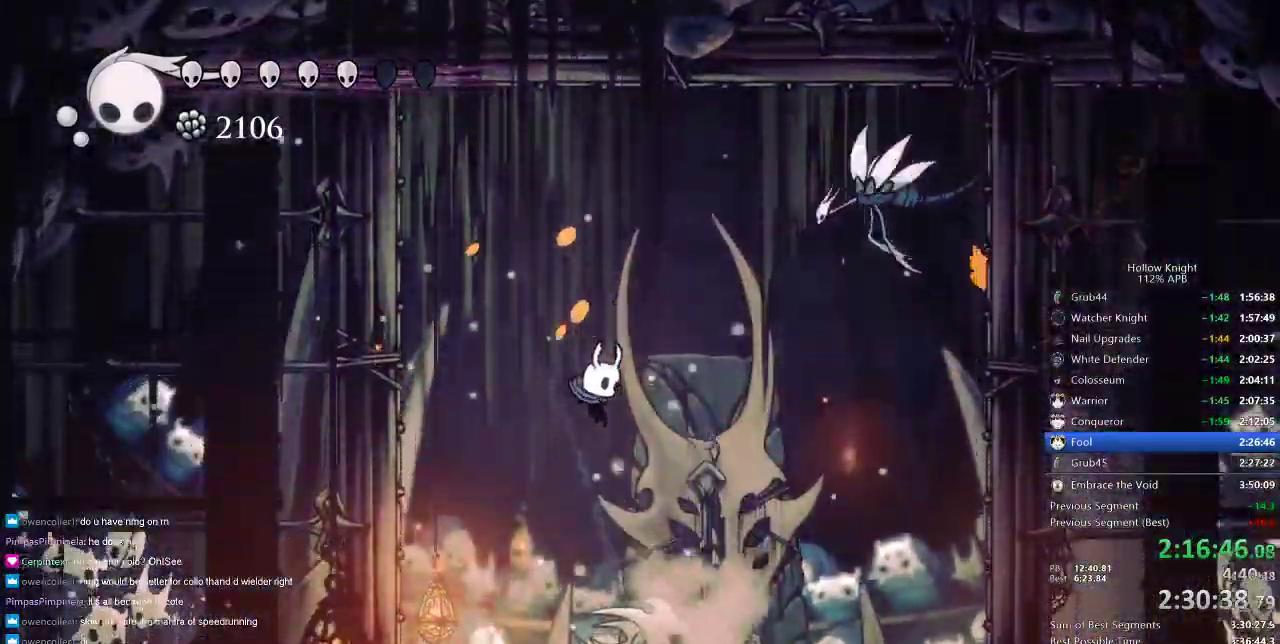
{"keys": ["left"], "events": [[83, "left", "down"], [300, "jump", "down"], [467, "jump", "up"]]}
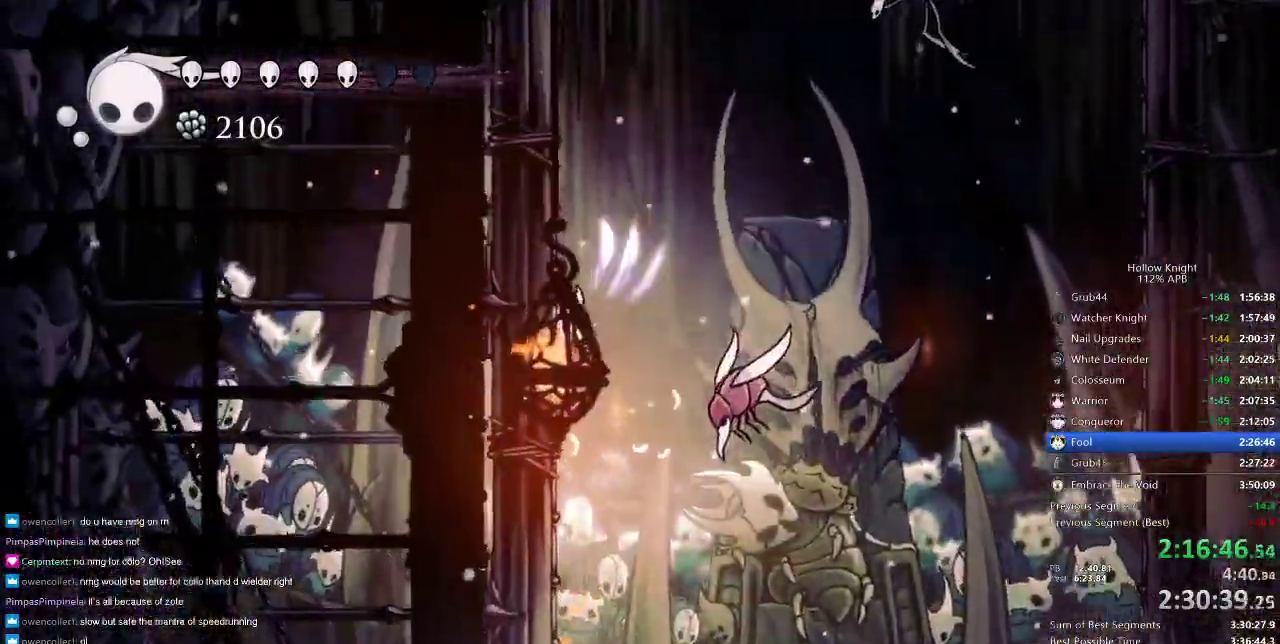
{"keys": ["left", "up"], "events": [[300, "up", "down"]]}
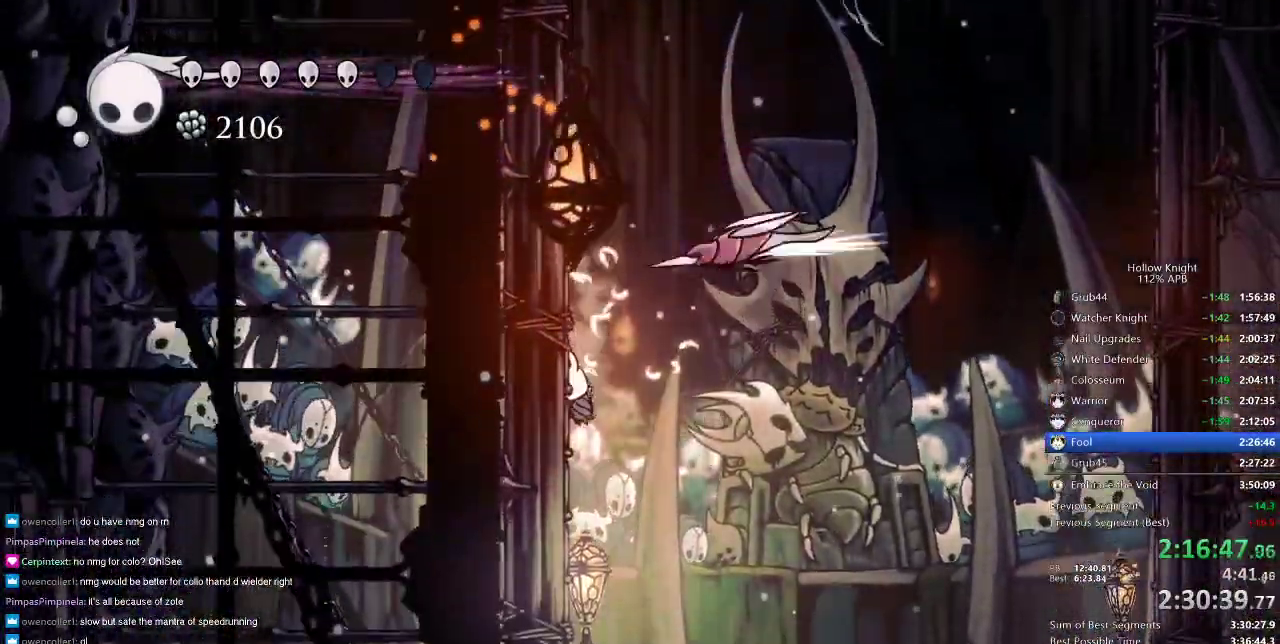
{"keys": ["left", "up"], "events": [[33, "right", "down"], [67, "spell", "down"], [150, "spell", "up"], [217, "right", "up"]]}
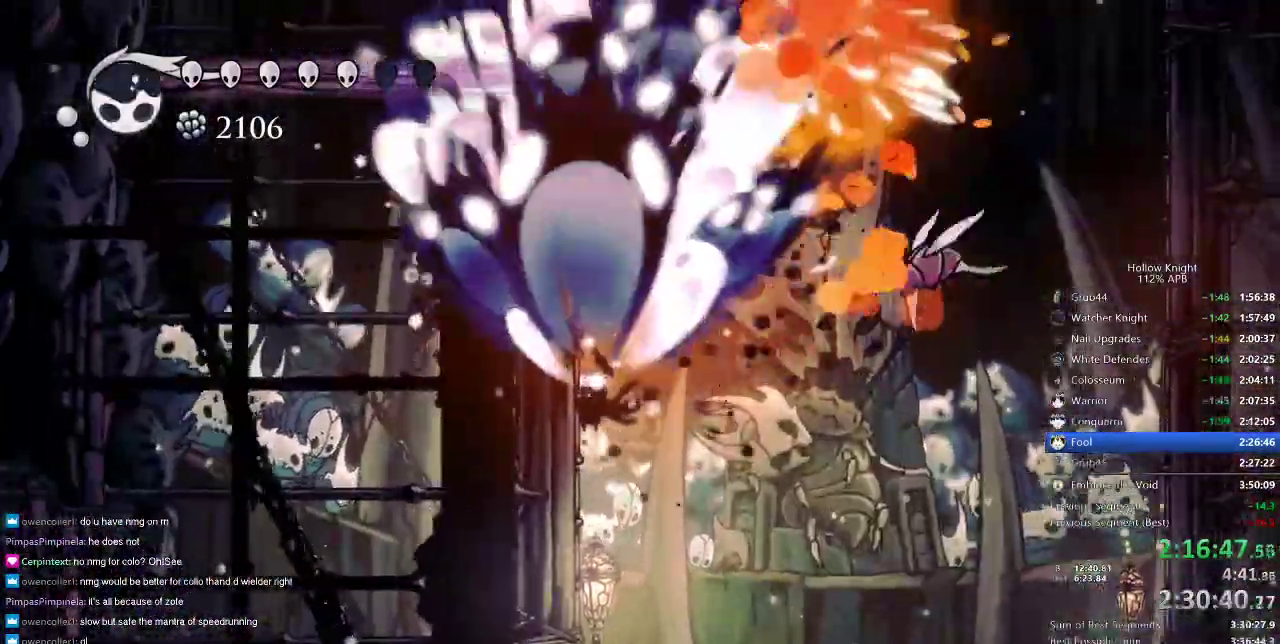
{"keys": ["jump", "left"], "events": [[400, "up", "up"], [500, "jump", "down"]]}
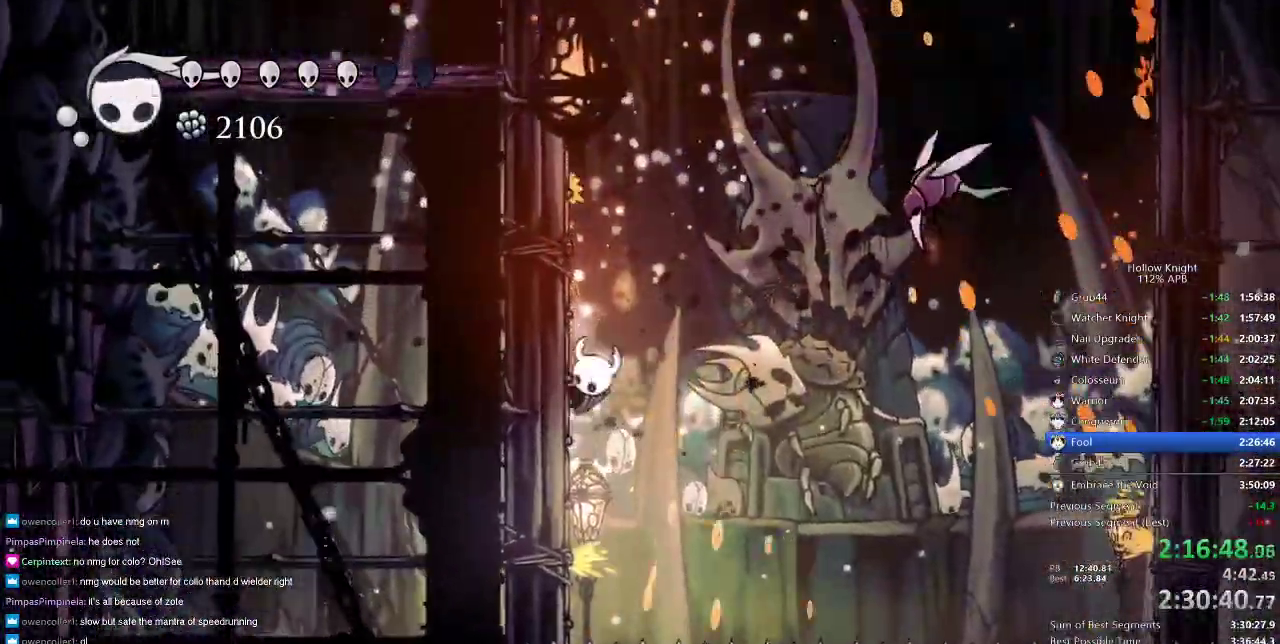
{"keys": ["left", "nail"], "events": [[183, "right", "down"], [250, "left", "up"], [283, "jump", "up"], [283, "spell", "down"], [383, "right", "up"], [433, "left", "down"], [433, "nail", "down"], [433, "spell", "up"]]}
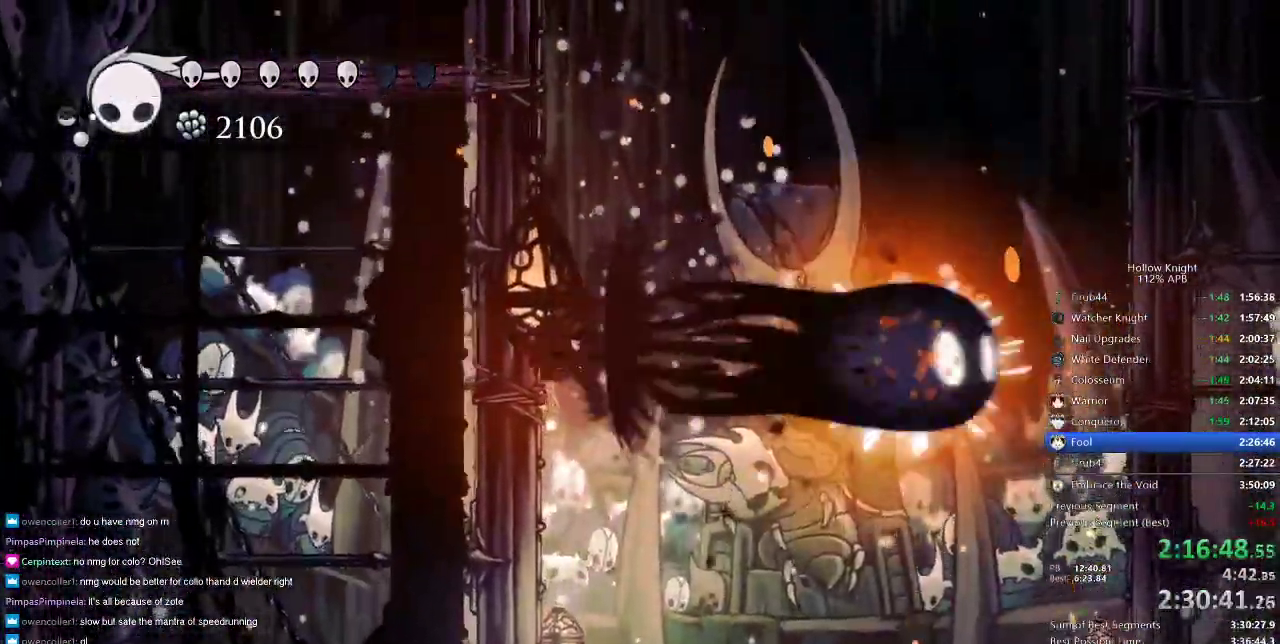
{"keys": ["left", "nail"], "events": []}
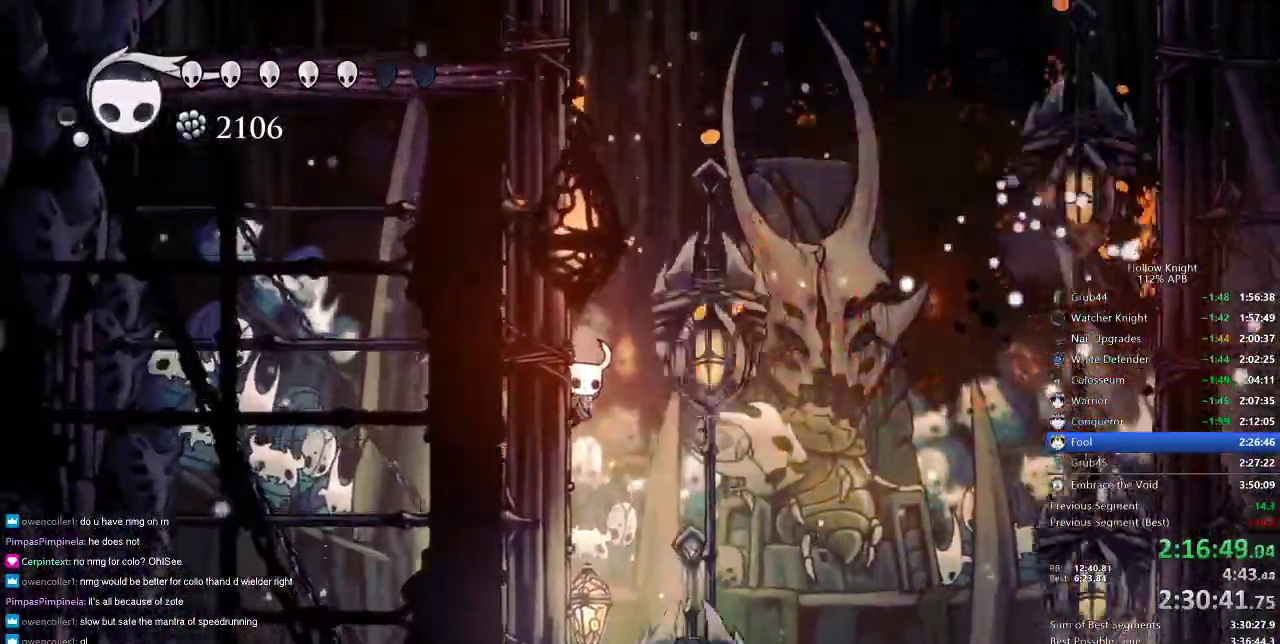
{"keys": ["left"], "events": [[133, "nail", "up"], [183, "jump", "down"], [367, "jump", "up"]]}